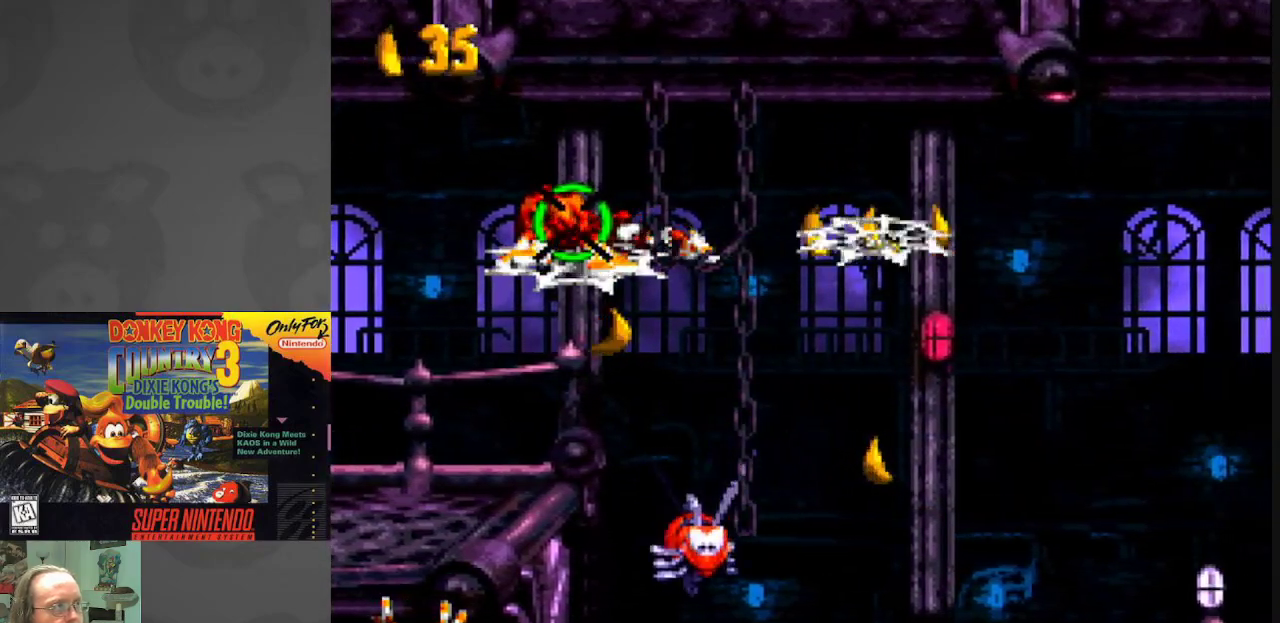
Gameplay with a controller (Nintendo layout); each line is a JSON object with the inputs held at the frame after it. "events" lists button and stick changes between this image and that frame as [ms after this image, input, new state], when the widget could be followed in between. Not read: L3 R3.
{"buttons": ["Y", "DPAD_RIGHT"], "events": [[183, "B", "down"], [433, "B", "up"]]}
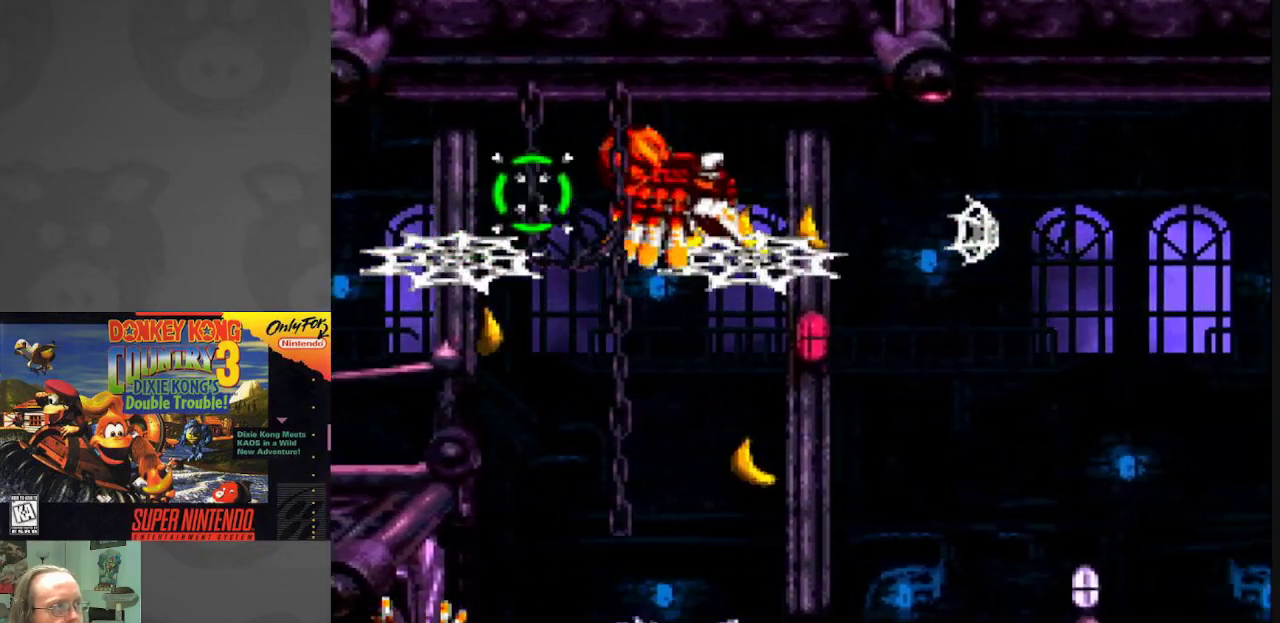
{"buttons": ["DPAD_RIGHT"], "events": [[50, "DPAD_RIGHT", "up"], [117, "DPAD_LEFT", "down"], [283, "DPAD_LEFT", "up"], [350, "Y", "up"], [467, "DPAD_RIGHT", "down"]]}
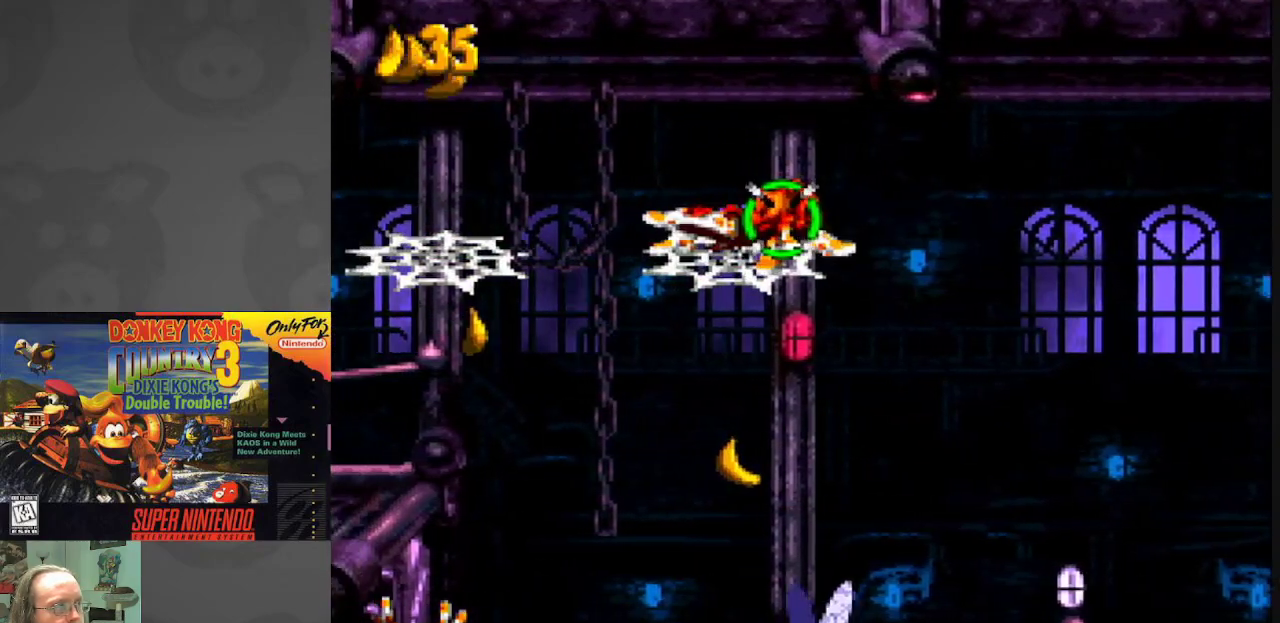
{"buttons": [], "events": [[17, "DPAD_RIGHT", "up"], [117, "A", "down"], [217, "A", "up"], [367, "A", "down"], [483, "A", "up"]]}
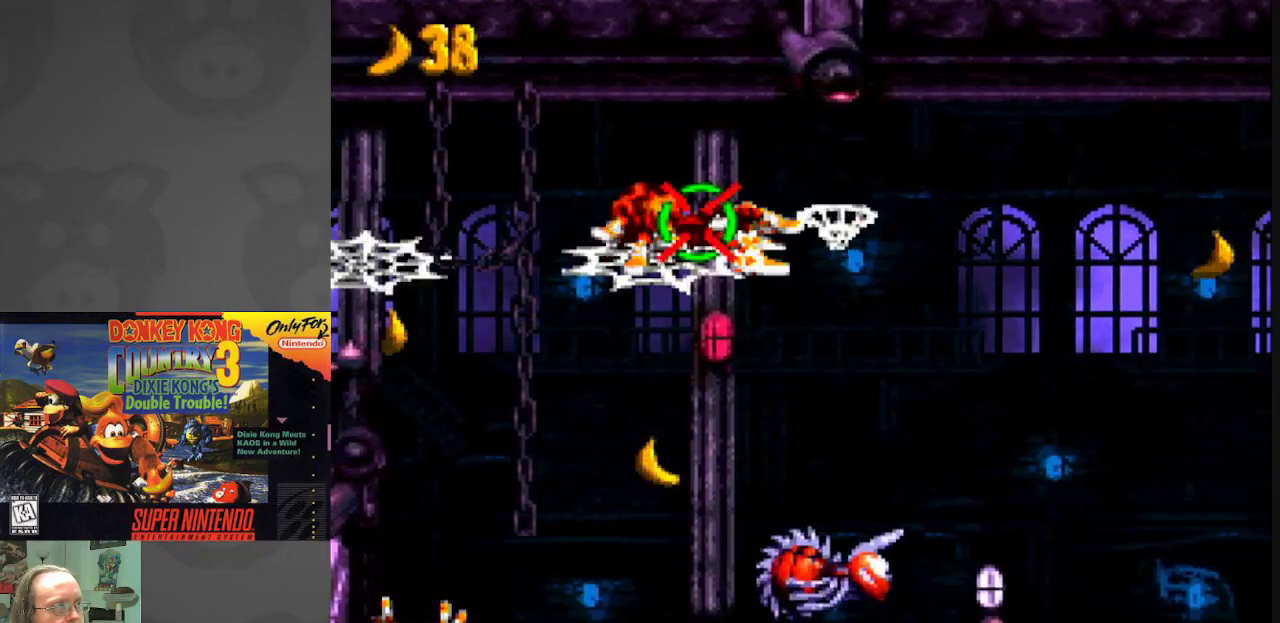
{"buttons": ["Y", "DPAD_RIGHT"], "events": [[183, "Y", "down"], [217, "DPAD_RIGHT", "down"], [300, "B", "down"], [433, "B", "up"]]}
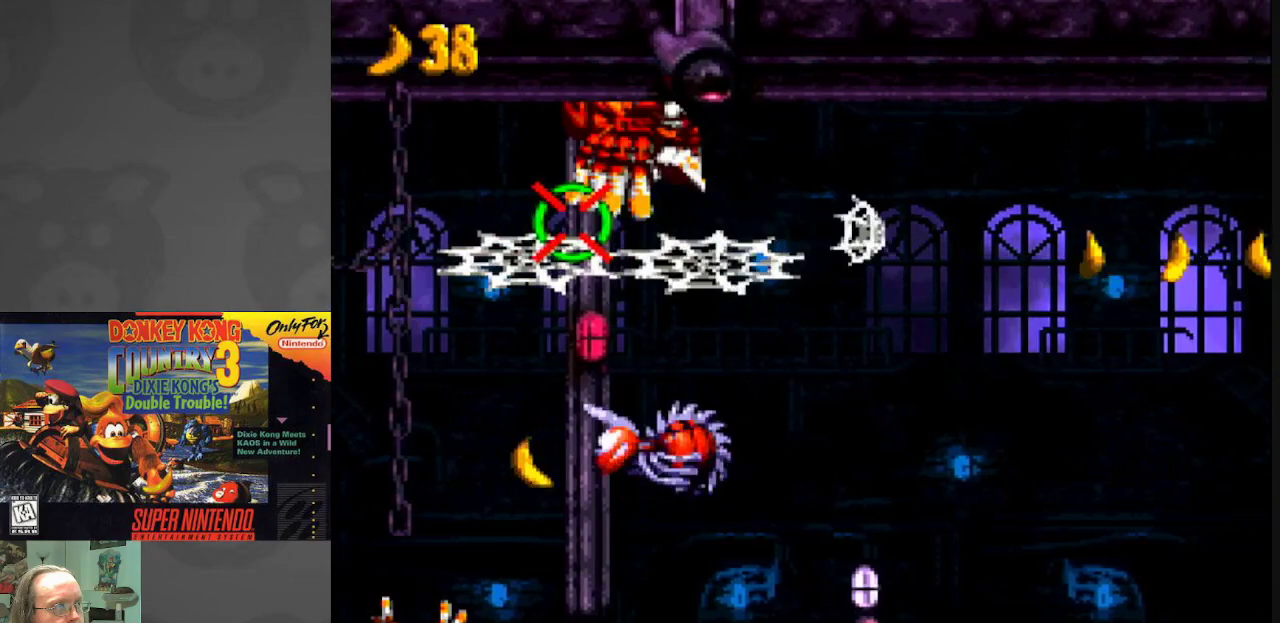
{"buttons": [], "events": [[50, "DPAD_RIGHT", "up"], [117, "DPAD_LEFT", "down"], [150, "Y", "up"], [217, "DPAD_LEFT", "up"], [250, "DPAD_RIGHT", "down"], [300, "DPAD_RIGHT", "up"]]}
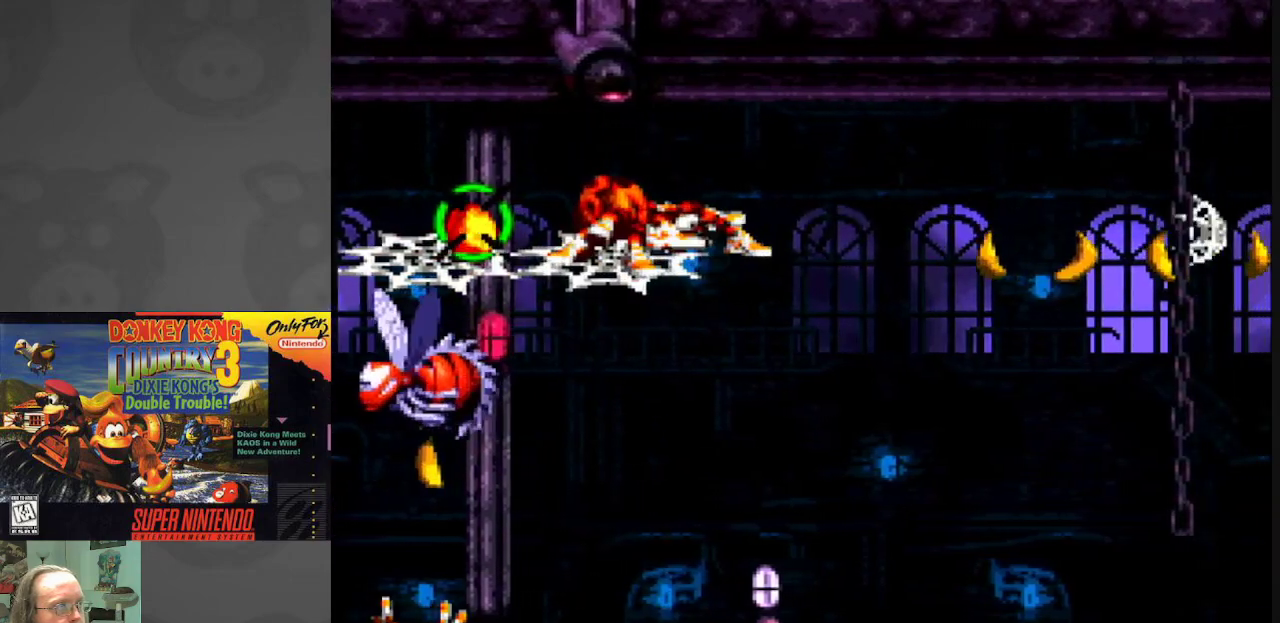
{"buttons": [], "events": [[67, "A", "down"], [167, "A", "up"], [400, "A", "down"], [467, "A", "up"]]}
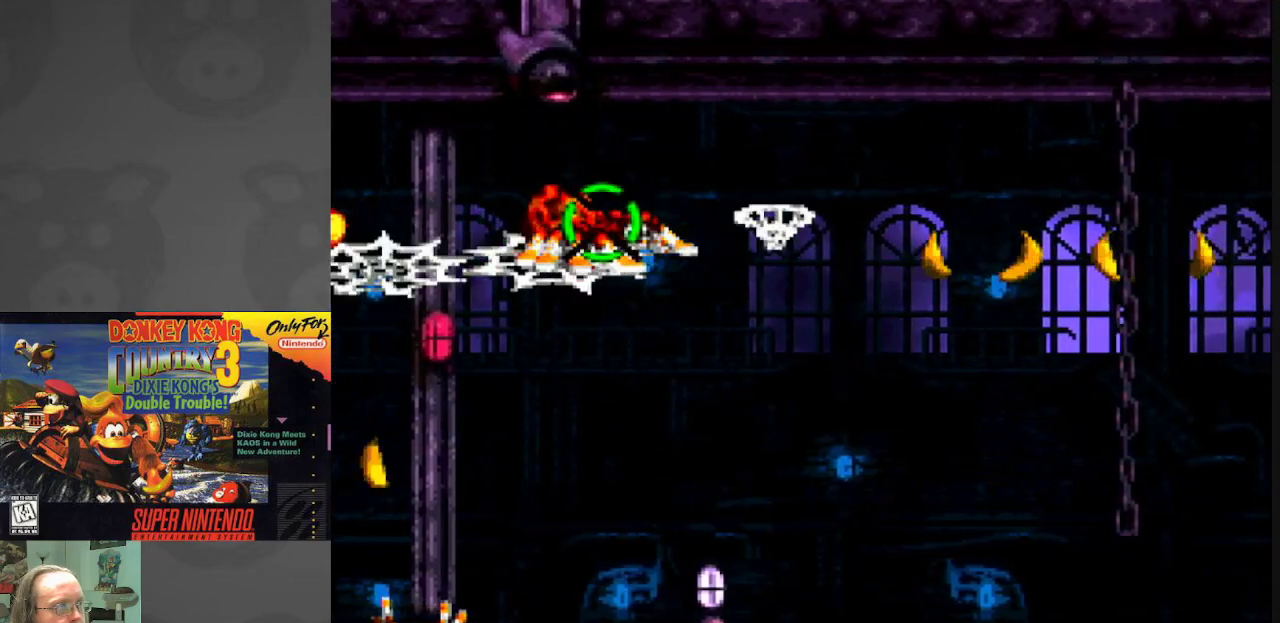
{"buttons": ["Y", "DPAD_RIGHT"], "events": [[183, "Y", "down"], [283, "DPAD_RIGHT", "down"], [350, "B", "down"], [483, "B", "up"]]}
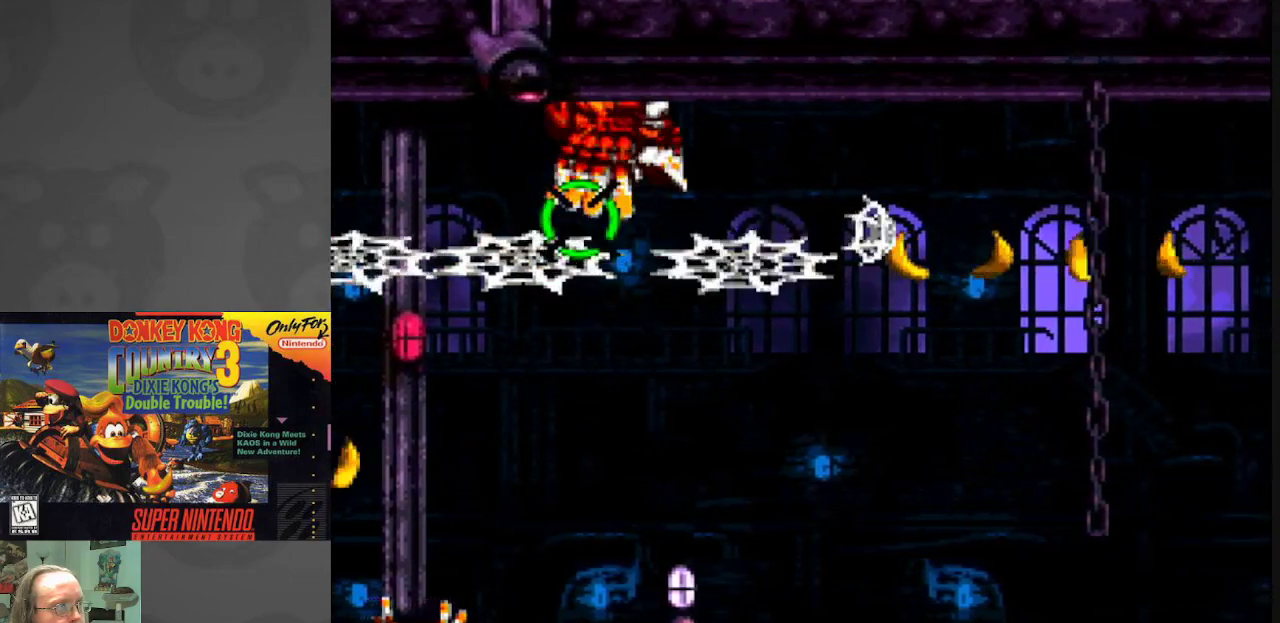
{"buttons": [], "events": [[200, "DPAD_RIGHT", "up"], [267, "DPAD_LEFT", "down"], [317, "Y", "up"], [400, "DPAD_LEFT", "up"]]}
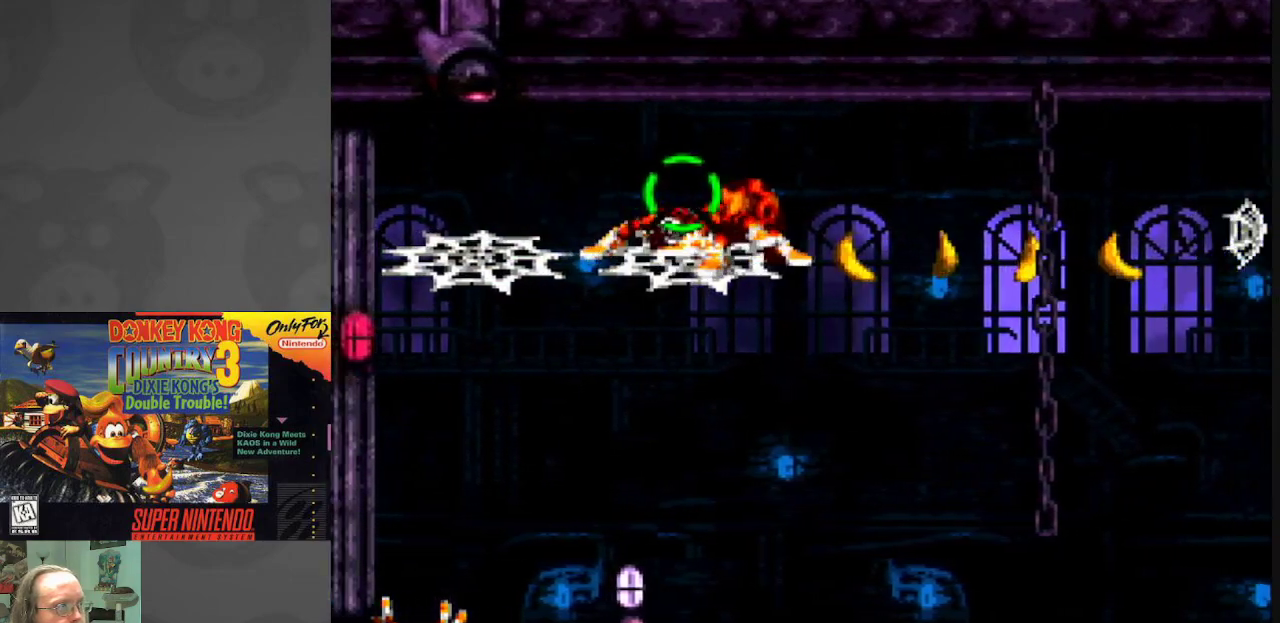
{"buttons": [], "events": [[17, "DPAD_RIGHT", "down"], [100, "DPAD_RIGHT", "up"], [200, "A", "down"], [317, "A", "up"]]}
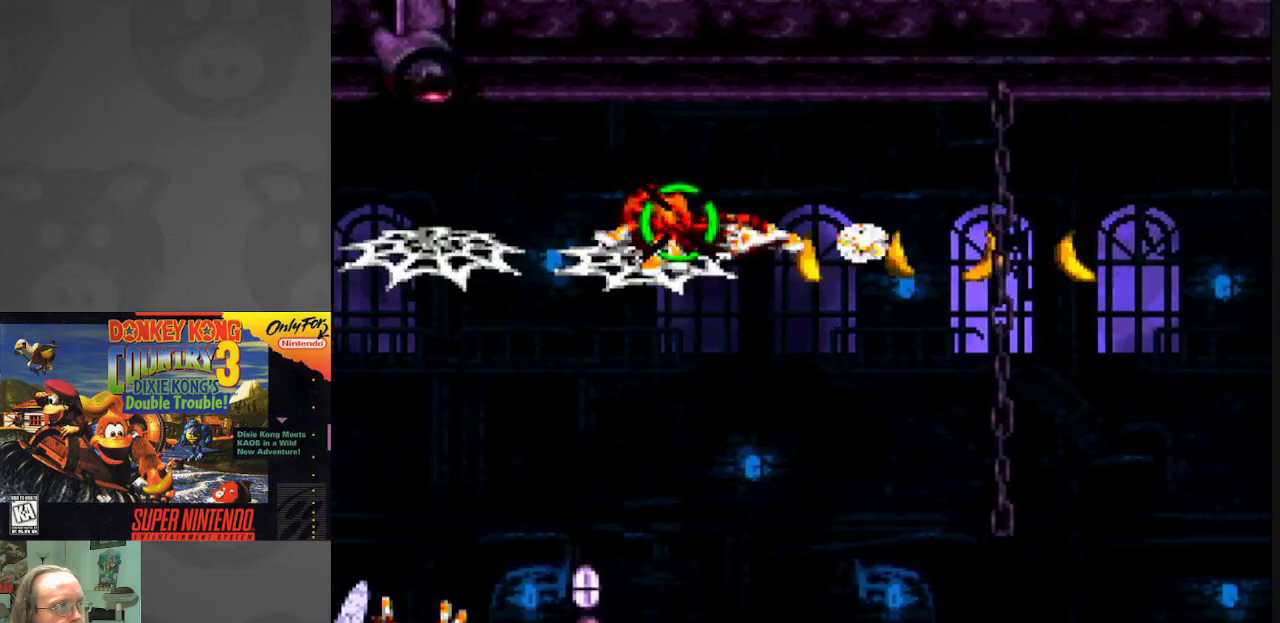
{"buttons": ["Y", "DPAD_RIGHT"], "events": [[100, "A", "down"], [200, "A", "up"], [317, "Y", "down"], [450, "DPAD_RIGHT", "down"]]}
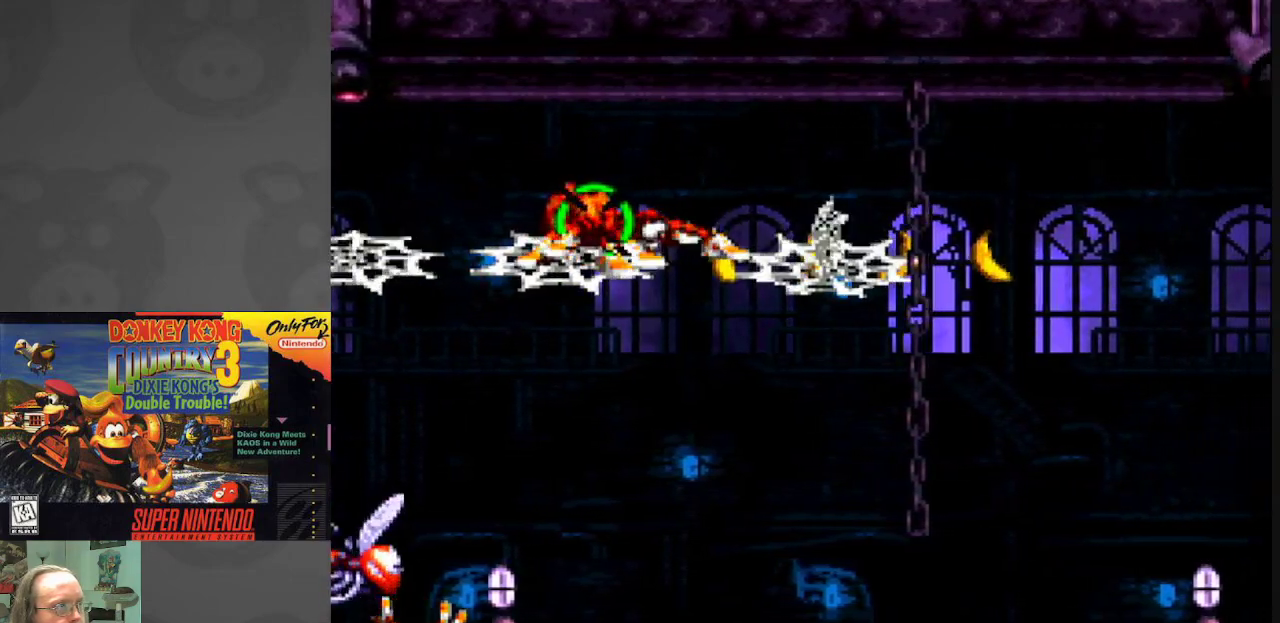
{"buttons": ["Y", "DPAD_LEFT"], "events": [[17, "B", "down"], [283, "B", "up"], [400, "DPAD_RIGHT", "up"], [467, "DPAD_LEFT", "down"]]}
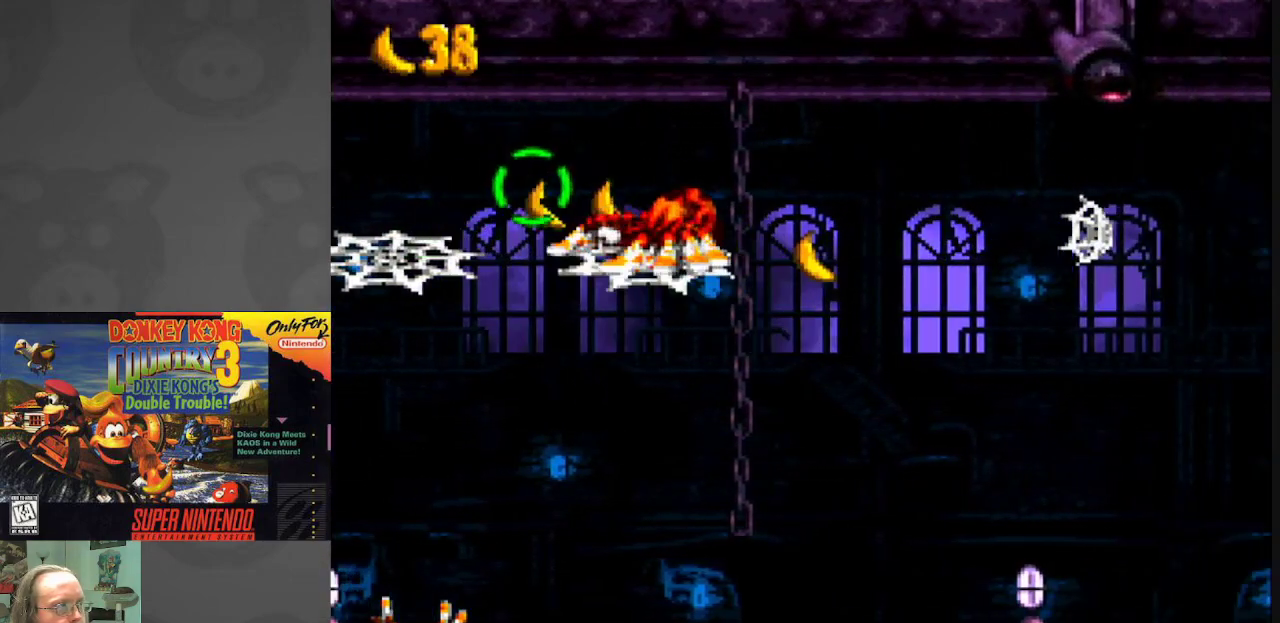
{"buttons": [], "events": [[67, "Y", "up"], [117, "DPAD_LEFT", "up"], [233, "DPAD_RIGHT", "down"], [300, "DPAD_RIGHT", "up"], [400, "A", "down"], [500, "A", "up"]]}
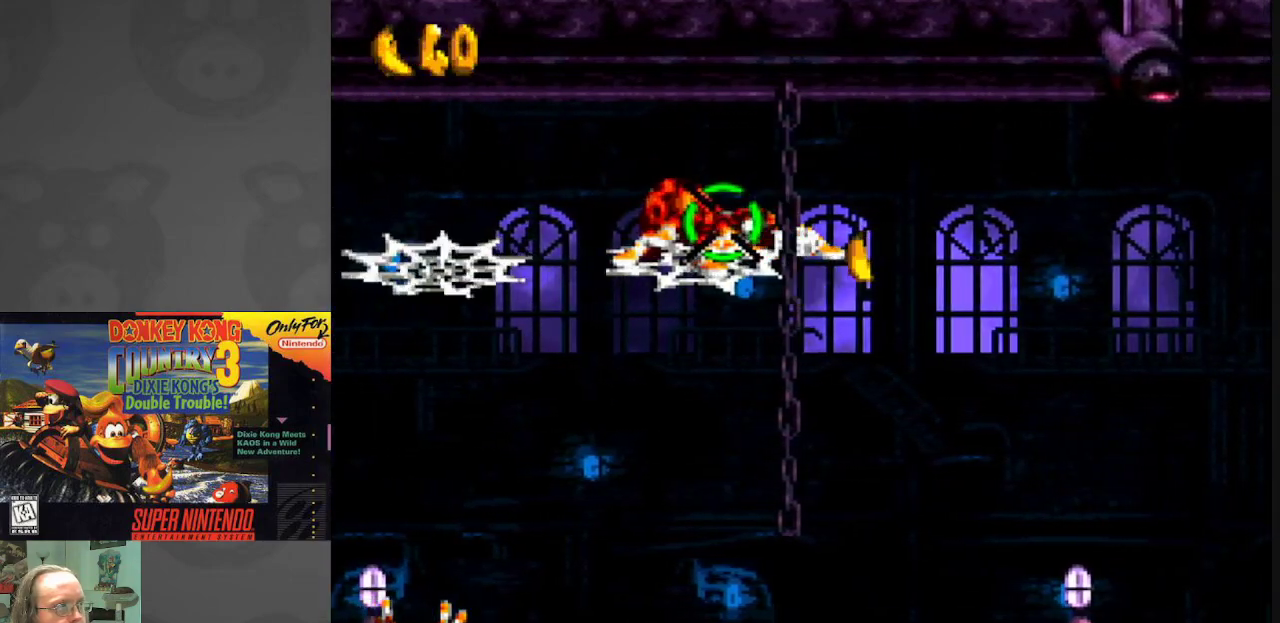
{"buttons": [], "events": [[267, "A", "down"], [367, "A", "up"]]}
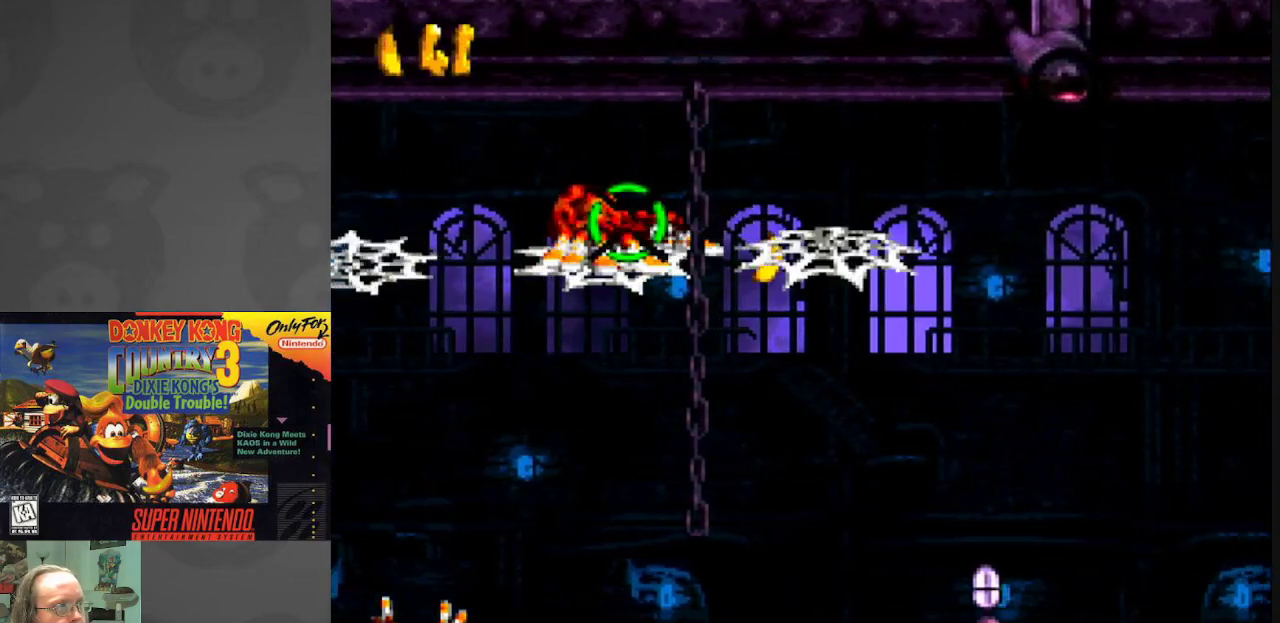
{"buttons": ["Y"], "events": [[17, "Y", "down"], [83, "DPAD_RIGHT", "down"], [167, "B", "down"], [367, "B", "up"], [500, "DPAD_RIGHT", "up"]]}
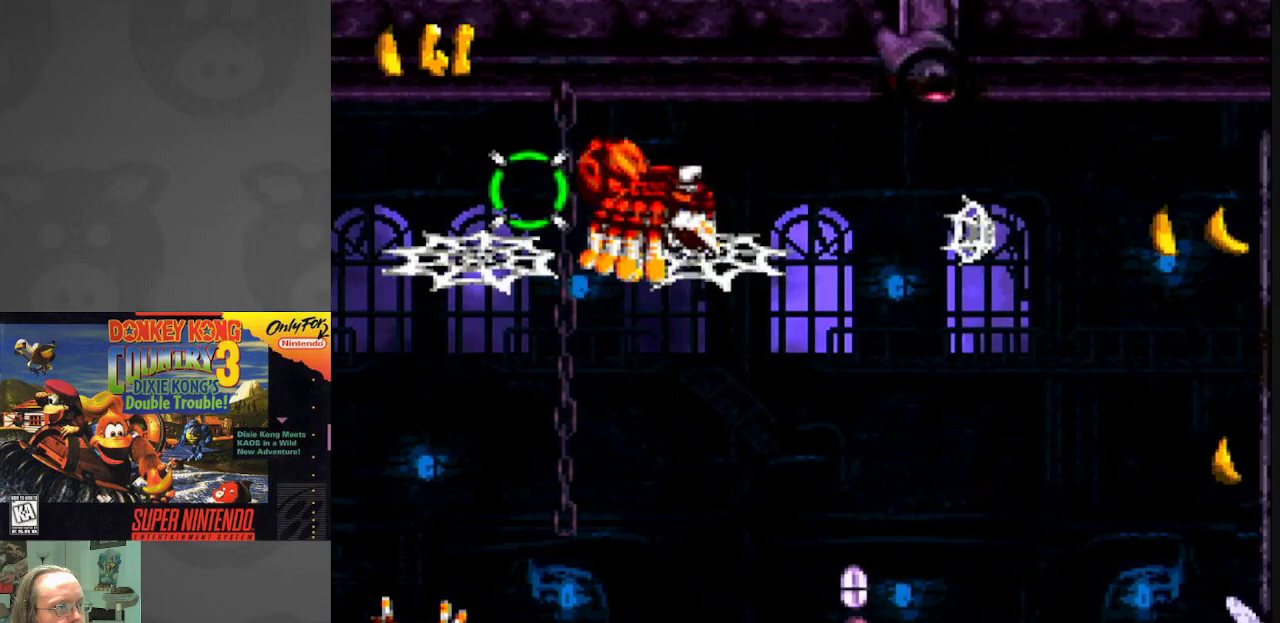
{"buttons": ["A"], "events": [[67, "DPAD_LEFT", "down"], [167, "Y", "up"], [183, "DPAD_LEFT", "up"], [233, "DPAD_RIGHT", "down"], [317, "DPAD_RIGHT", "up"], [400, "A", "down"]]}
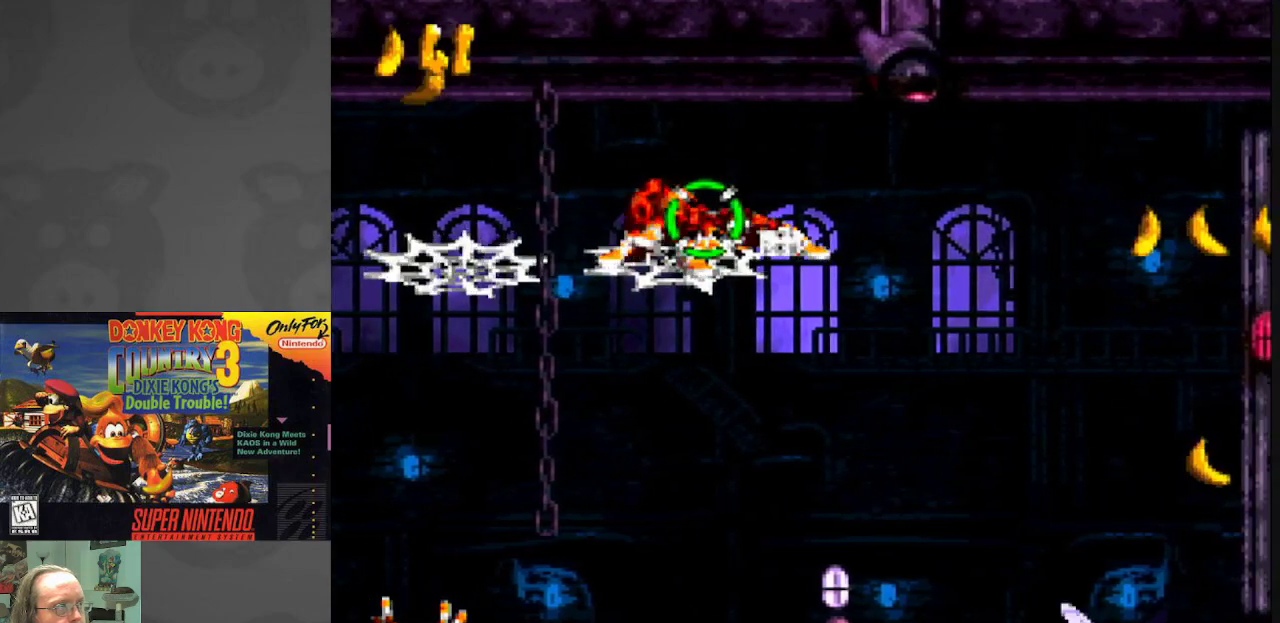
{"buttons": [], "events": [[17, "A", "up"], [317, "A", "down"], [417, "A", "up"]]}
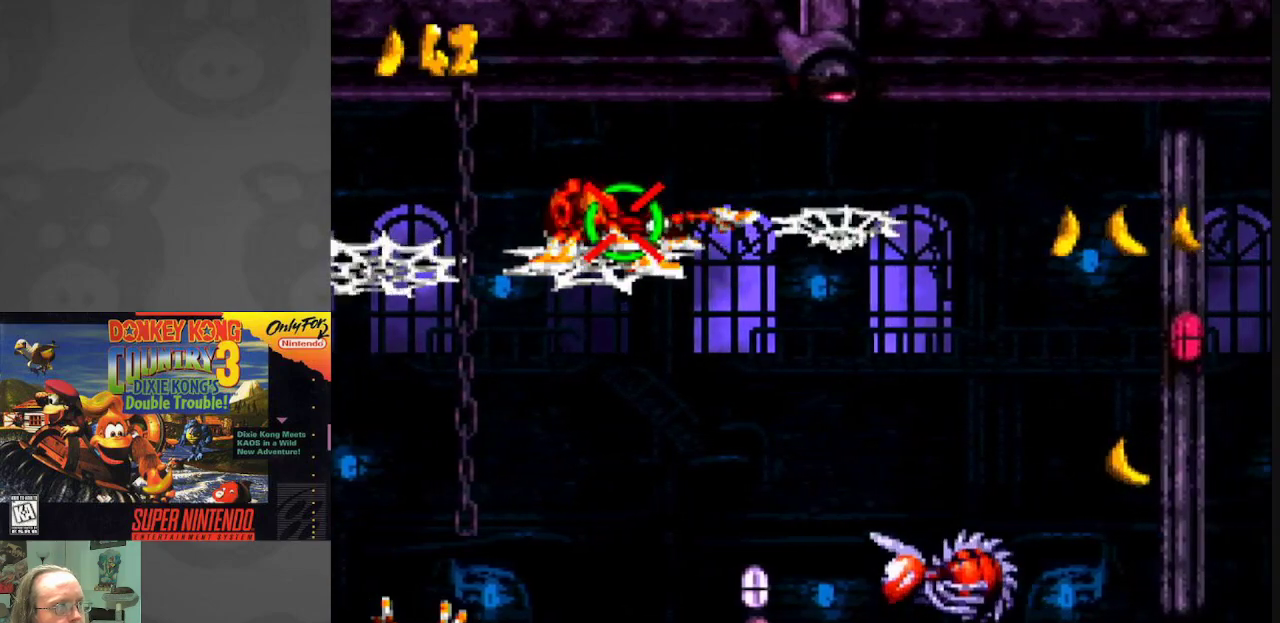
{"buttons": ["Y", "DPAD_RIGHT"], "events": [[17, "Y", "down"], [67, "DPAD_RIGHT", "down"], [200, "B", "down"], [367, "B", "up"]]}
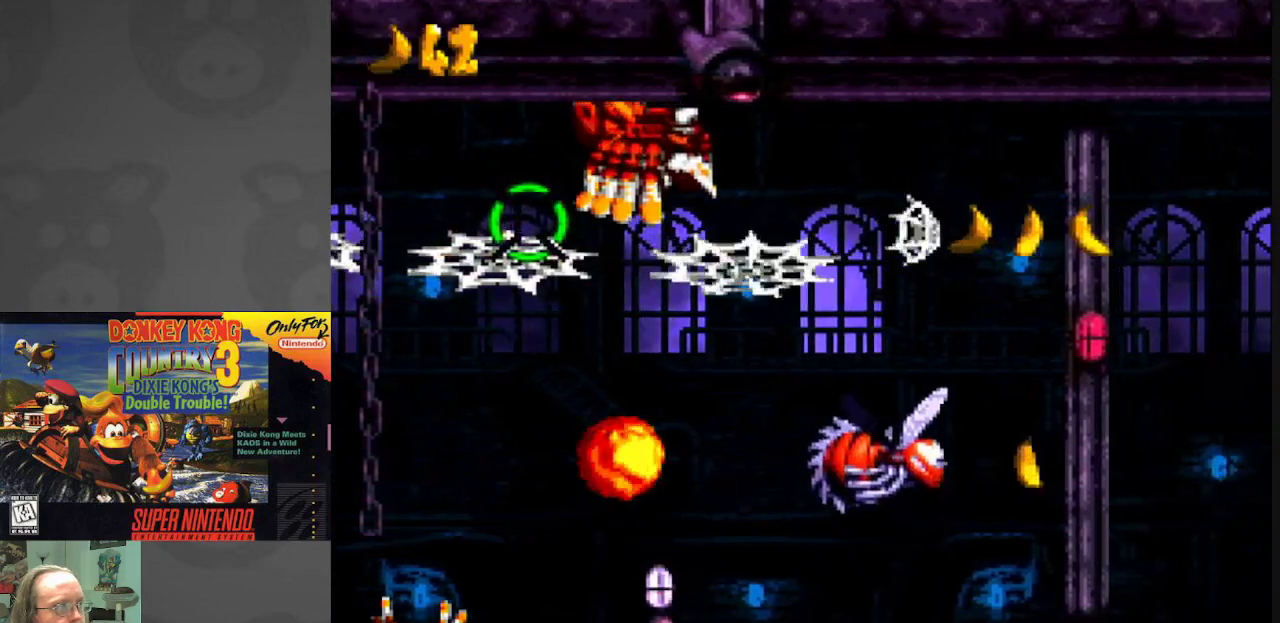
{"buttons": ["A"], "events": [[50, "DPAD_RIGHT", "up"], [117, "DPAD_LEFT", "down"], [183, "Y", "up"], [250, "DPAD_LEFT", "up"], [317, "DPAD_RIGHT", "down"], [417, "DPAD_RIGHT", "up"], [483, "A", "down"]]}
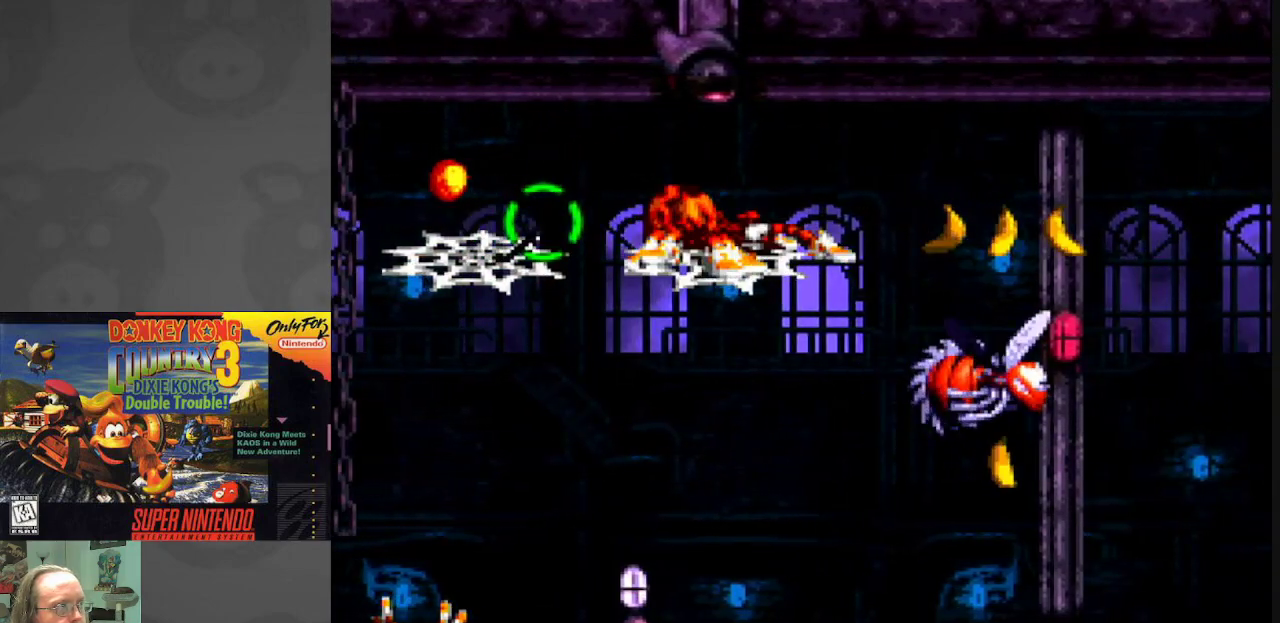
{"buttons": ["A"], "events": [[117, "A", "up"], [417, "A", "down"]]}
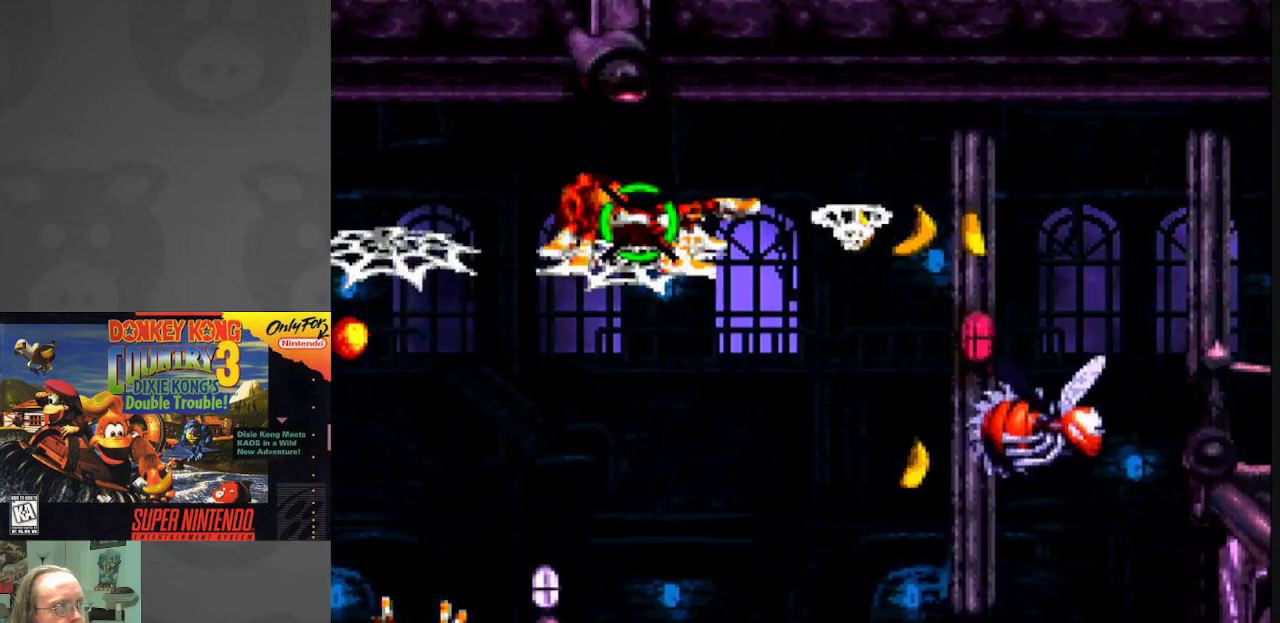
{"buttons": ["B", "Y", "DPAD_RIGHT"], "events": [[17, "A", "up"], [133, "Y", "down"], [183, "DPAD_RIGHT", "down"], [317, "B", "down"]]}
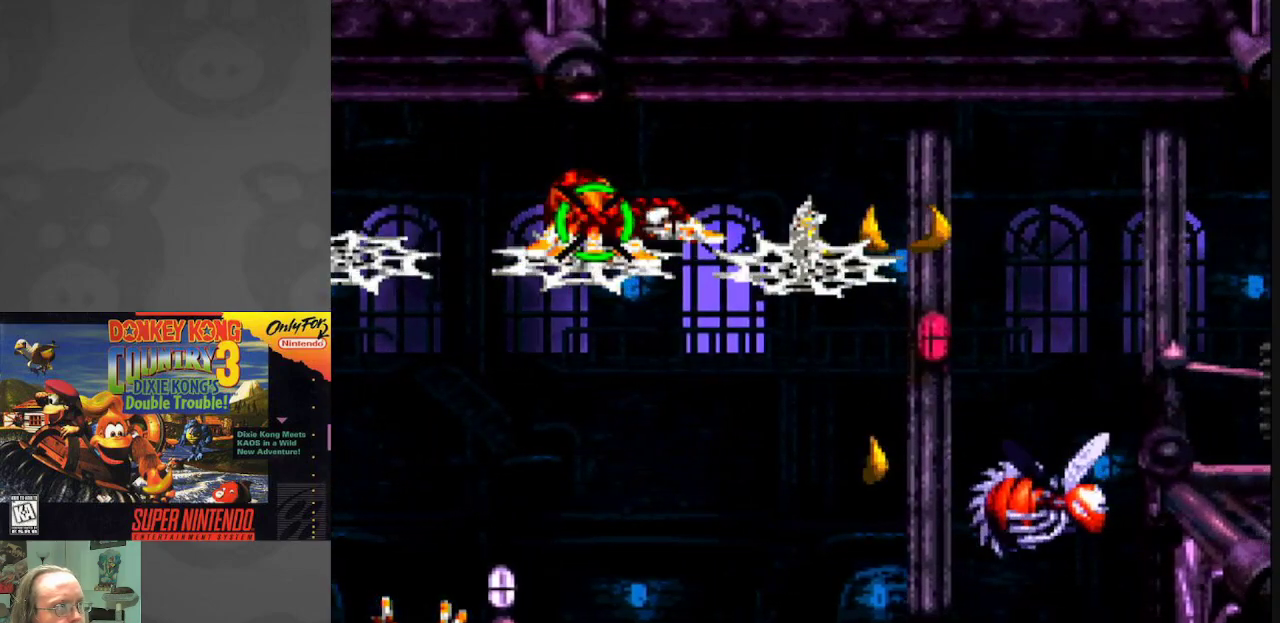
{"buttons": [], "events": [[50, "B", "up"], [233, "DPAD_RIGHT", "up"], [333, "Y", "up"]]}
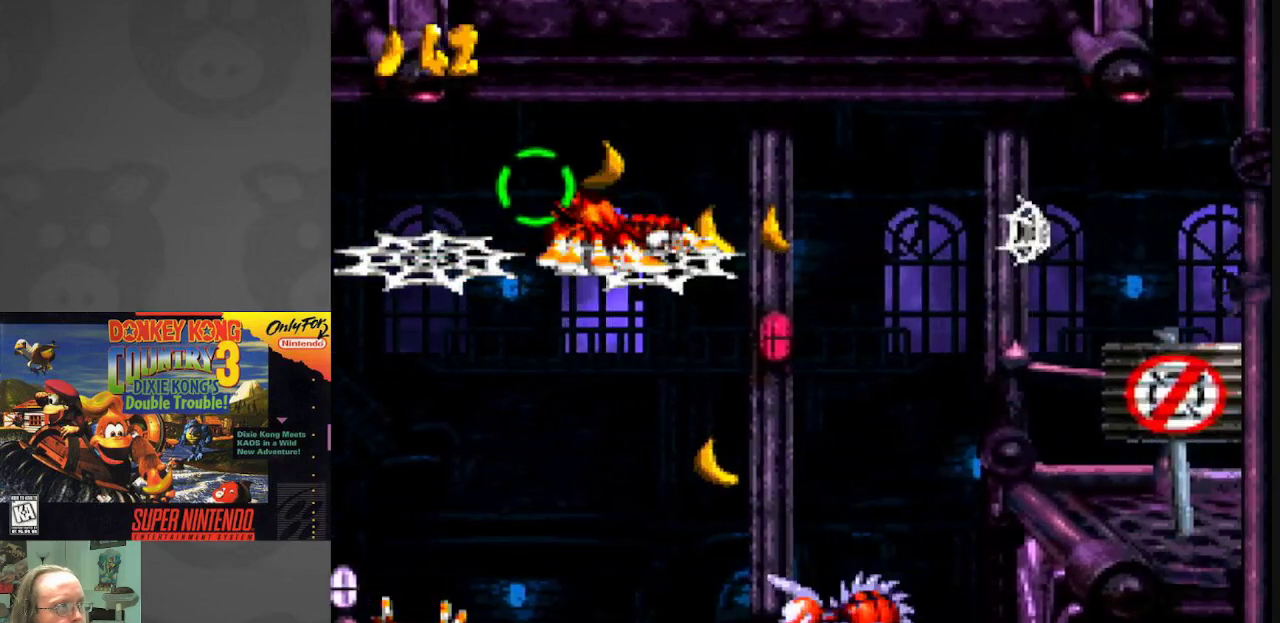
{"buttons": [], "events": [[167, "DPAD_LEFT", "down"], [300, "DPAD_LEFT", "up"], [367, "DPAD_RIGHT", "down"], [450, "DPAD_RIGHT", "up"]]}
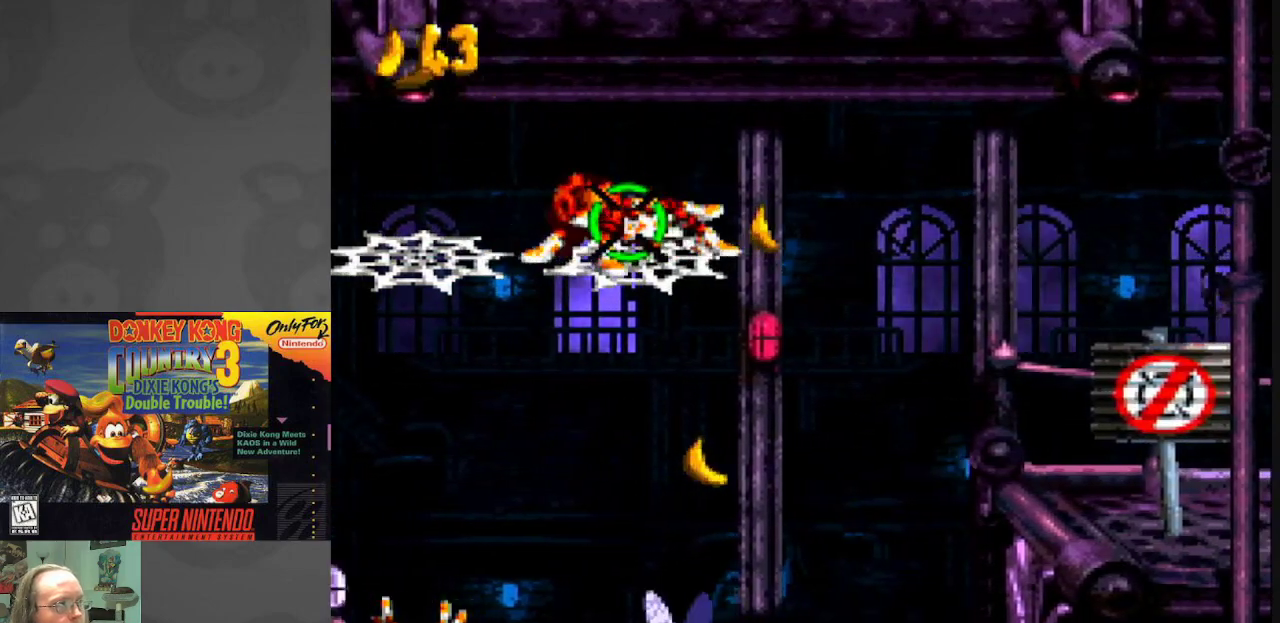
{"buttons": [], "events": [[17, "A", "down"], [150, "A", "up"]]}
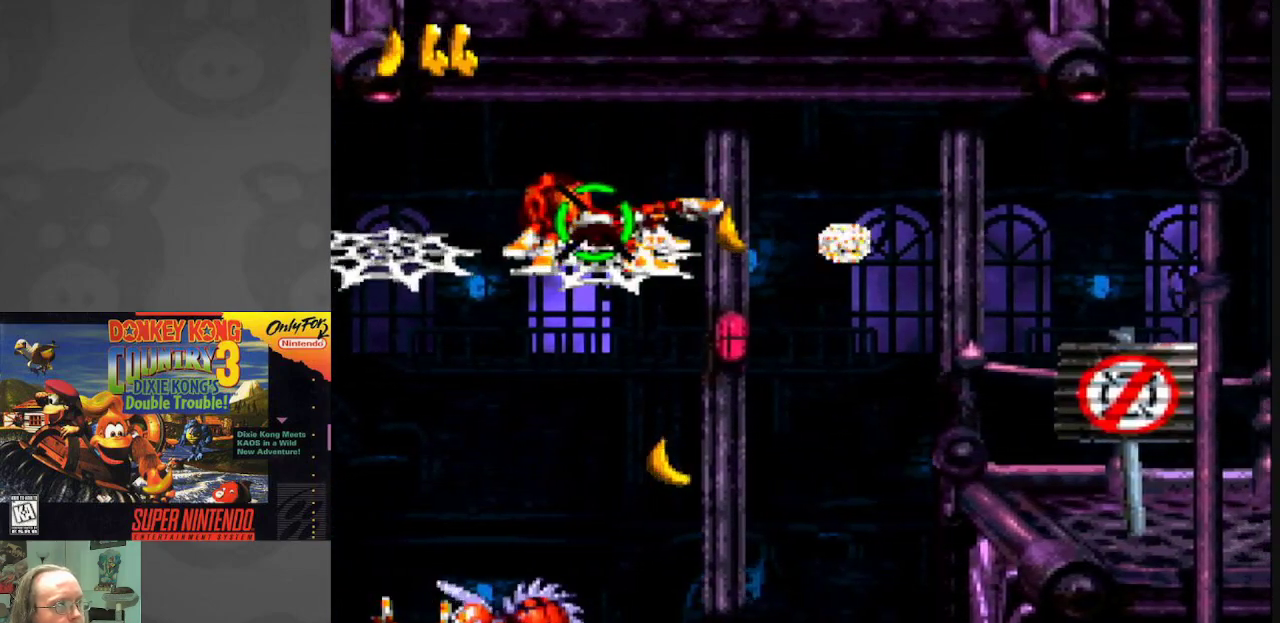
{"buttons": ["B", "Y", "DPAD_RIGHT"], "events": [[17, "A", "down"], [133, "A", "up"], [200, "DPAD_RIGHT", "down"], [233, "Y", "down"], [433, "B", "down"]]}
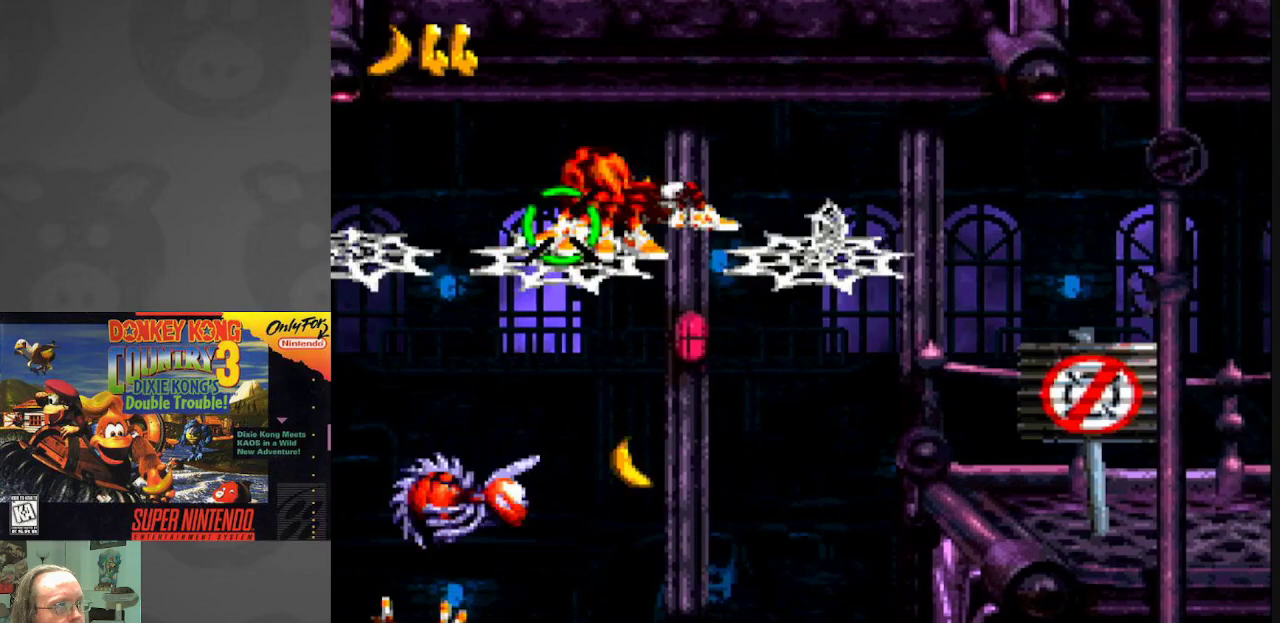
{"buttons": ["B", "Y", "DPAD_RIGHT"], "events": [[133, "B", "up"], [417, "B", "down"]]}
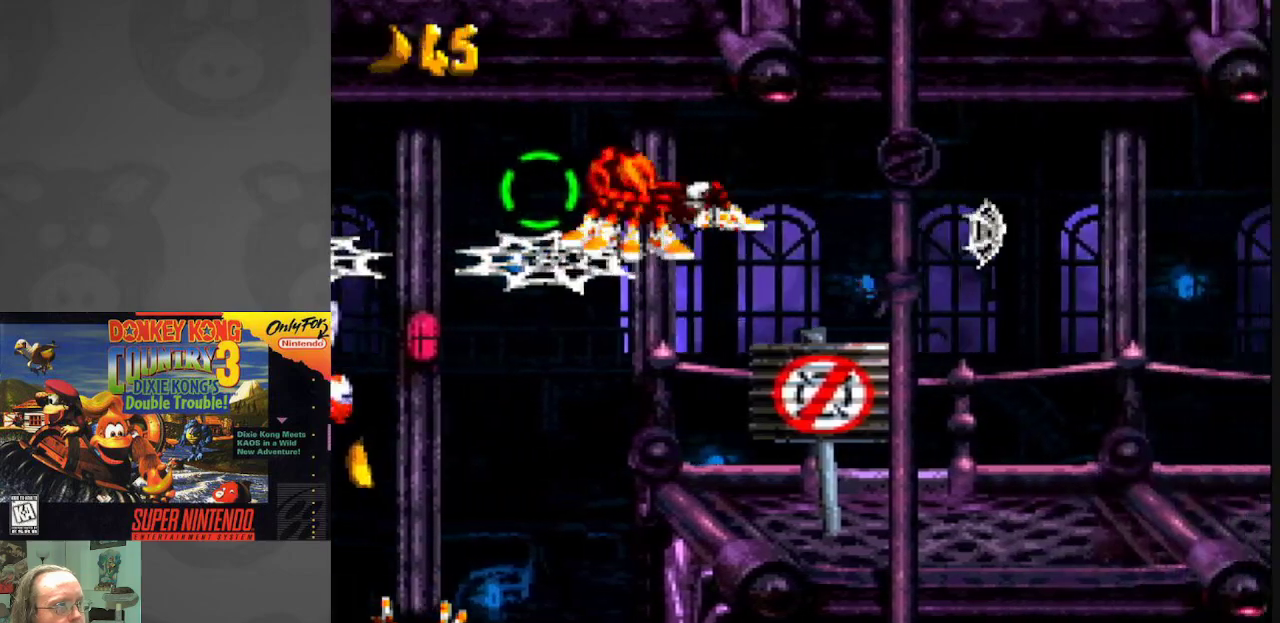
{"buttons": ["Y", "DPAD_RIGHT"], "events": [[50, "B", "up"]]}
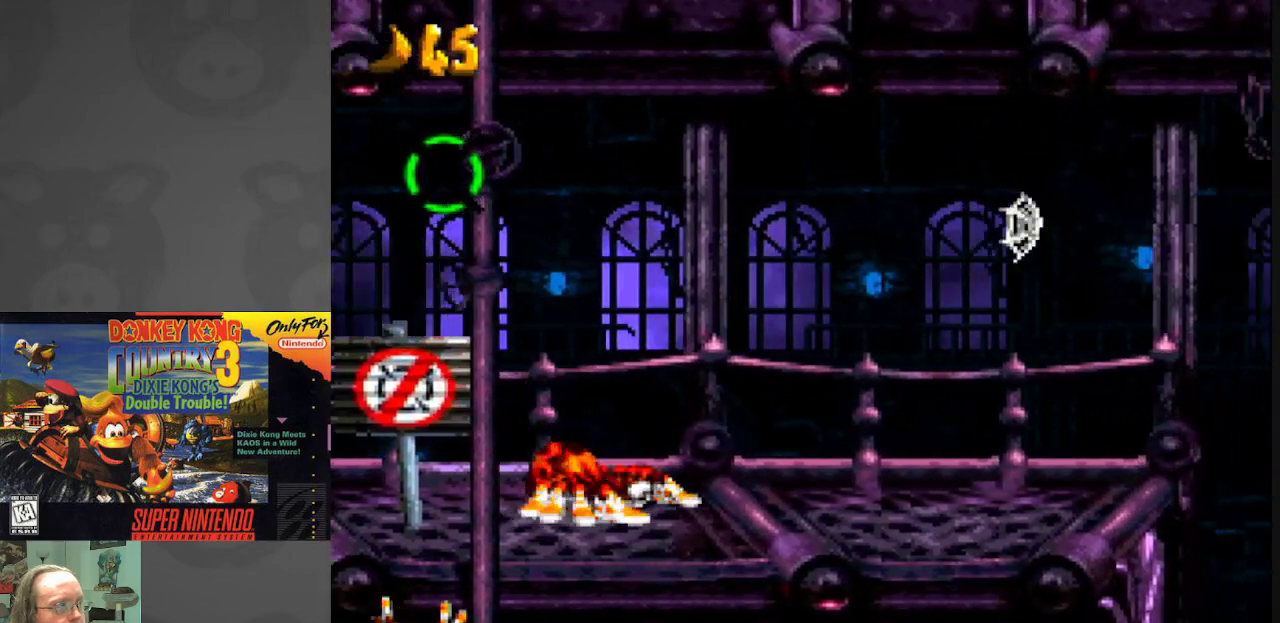
{"buttons": ["Y"], "events": [[150, "DPAD_RIGHT", "up"]]}
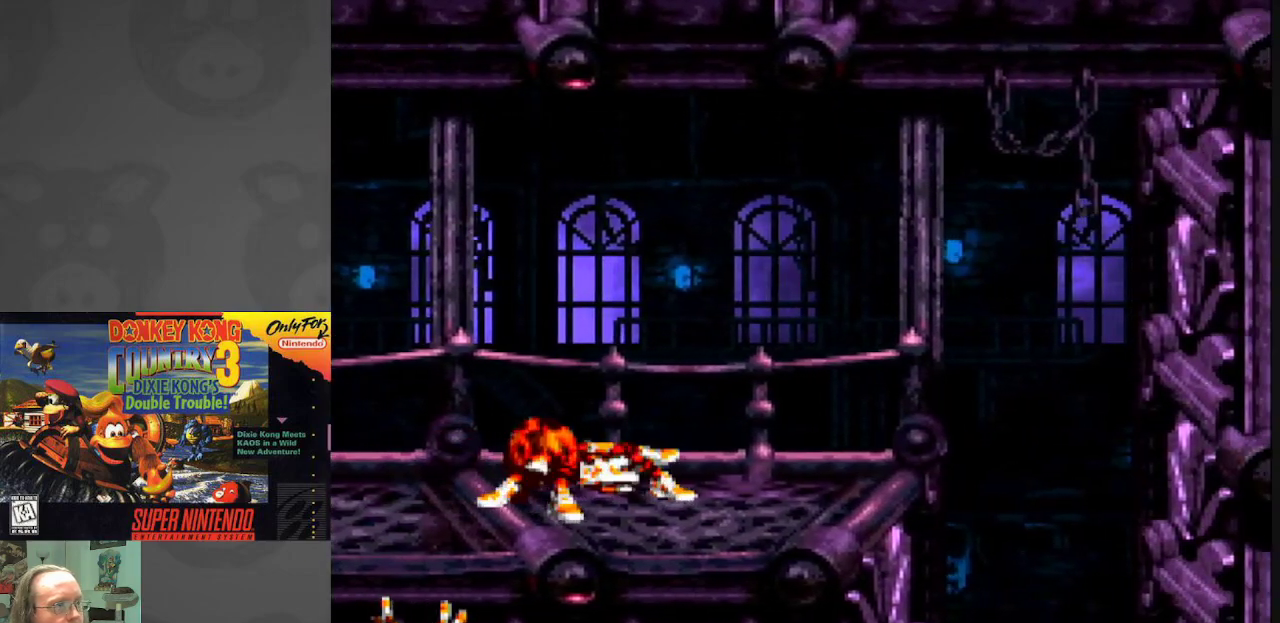
{"buttons": ["Y", "DPAD_LEFT"], "events": [[233, "DPAD_LEFT", "down"]]}
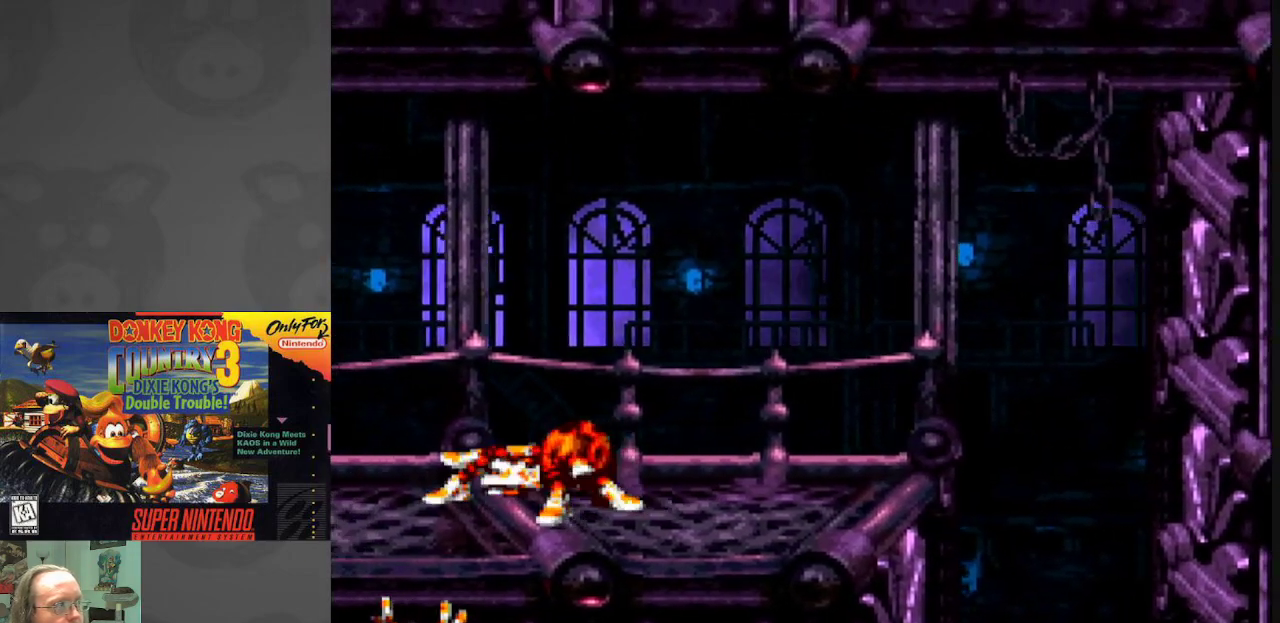
{"buttons": ["Y", "DPAD_RIGHT"], "events": [[117, "DPAD_LEFT", "up"], [383, "DPAD_RIGHT", "down"]]}
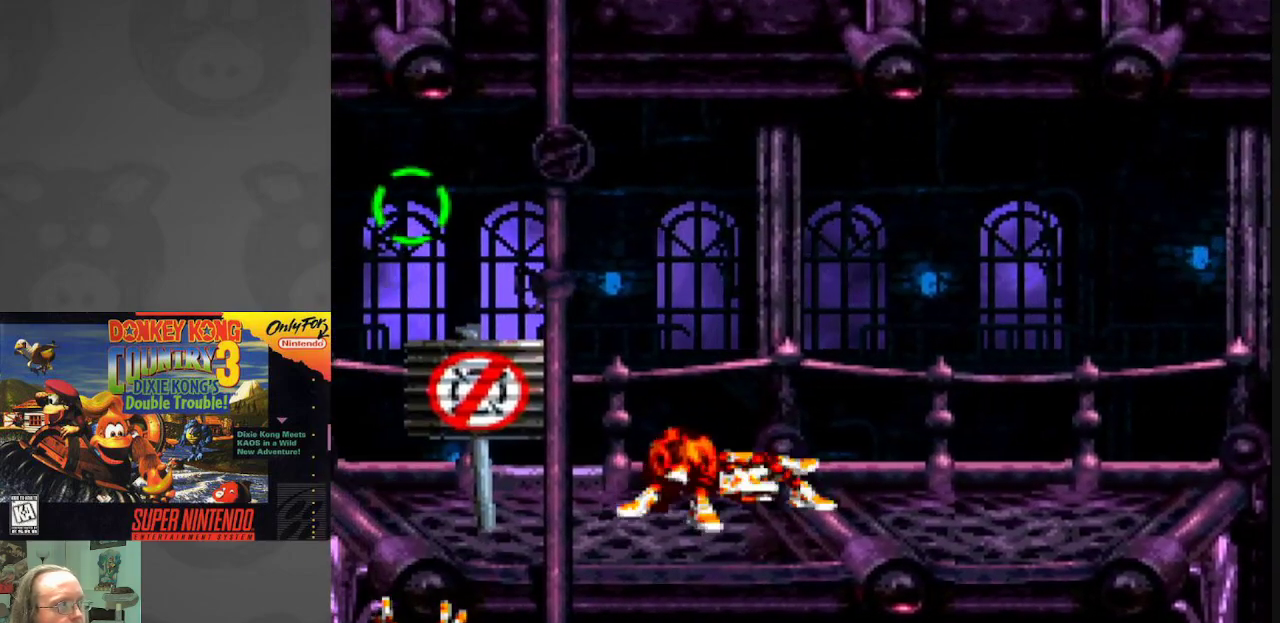
{"buttons": ["Y"], "events": [[450, "DPAD_RIGHT", "up"]]}